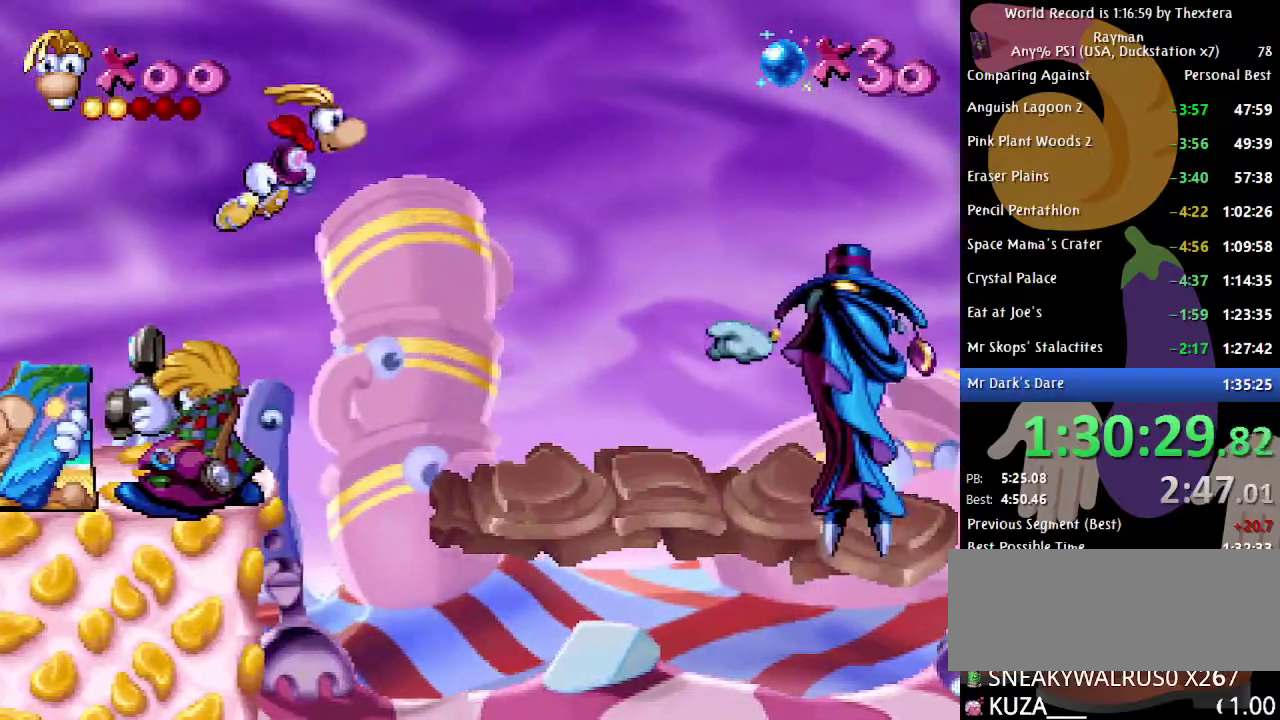
Gameplay with a controller (Xbox layout); each line is a JSON object with the inputs held at the frame after it. "events" lists button and stick changes between this image and that frame as [ms after this image, input, new state], when the widget could be followed in between. Not read: L1 L2 L3 R1 R2 R3.
{"buttons": ["B", "DPAD_RIGHT"], "events": []}
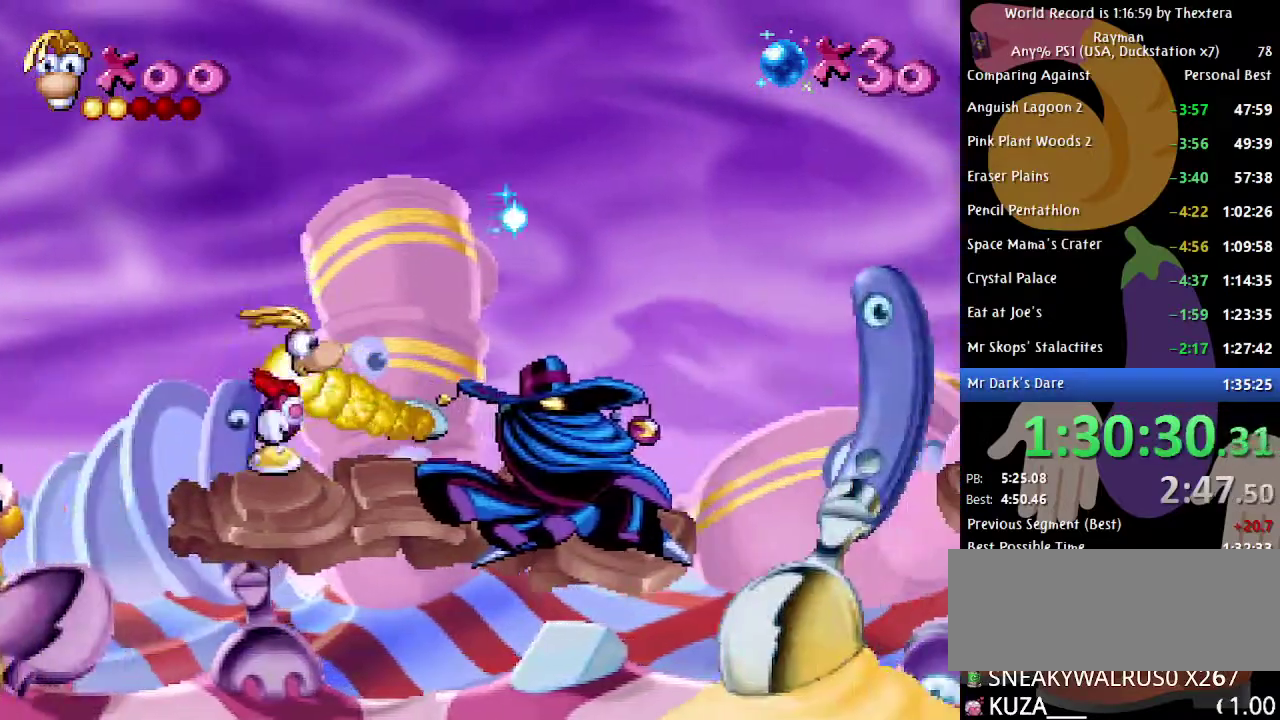
{"buttons": ["B", "DPAD_RIGHT"], "events": []}
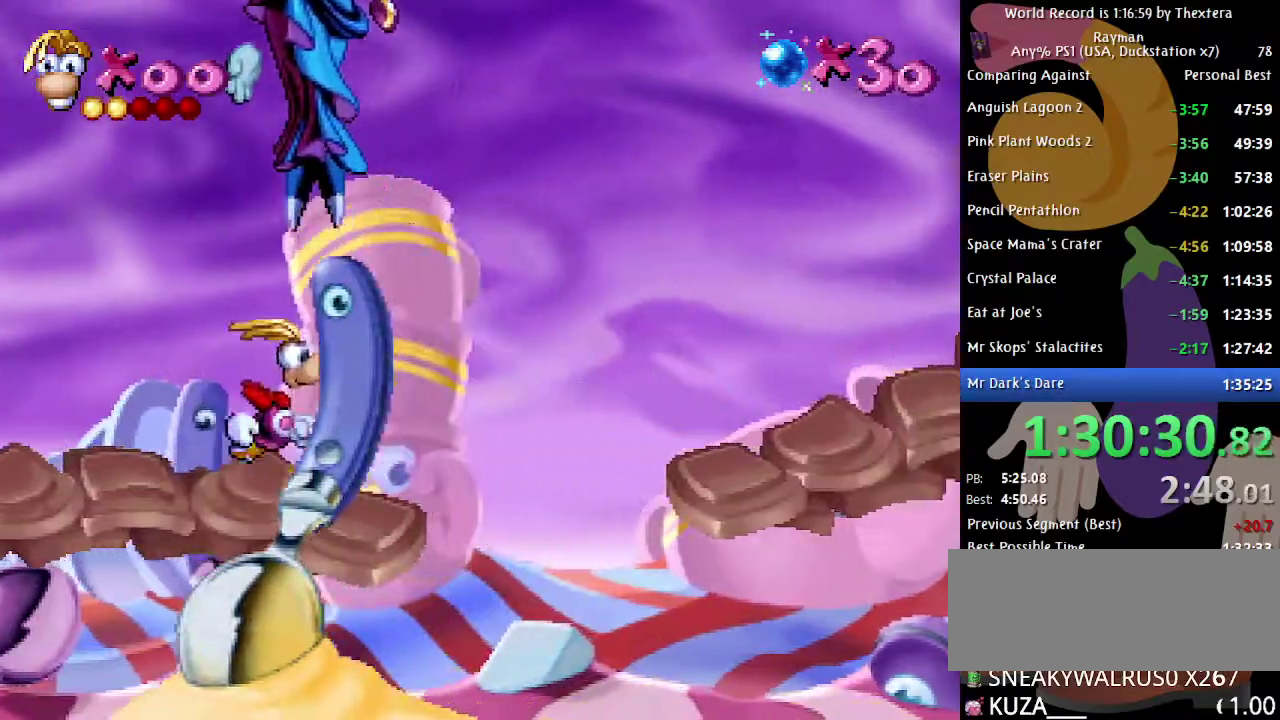
{"buttons": ["B", "DPAD_RIGHT"], "events": [[100, "A", "down"], [250, "A", "up"]]}
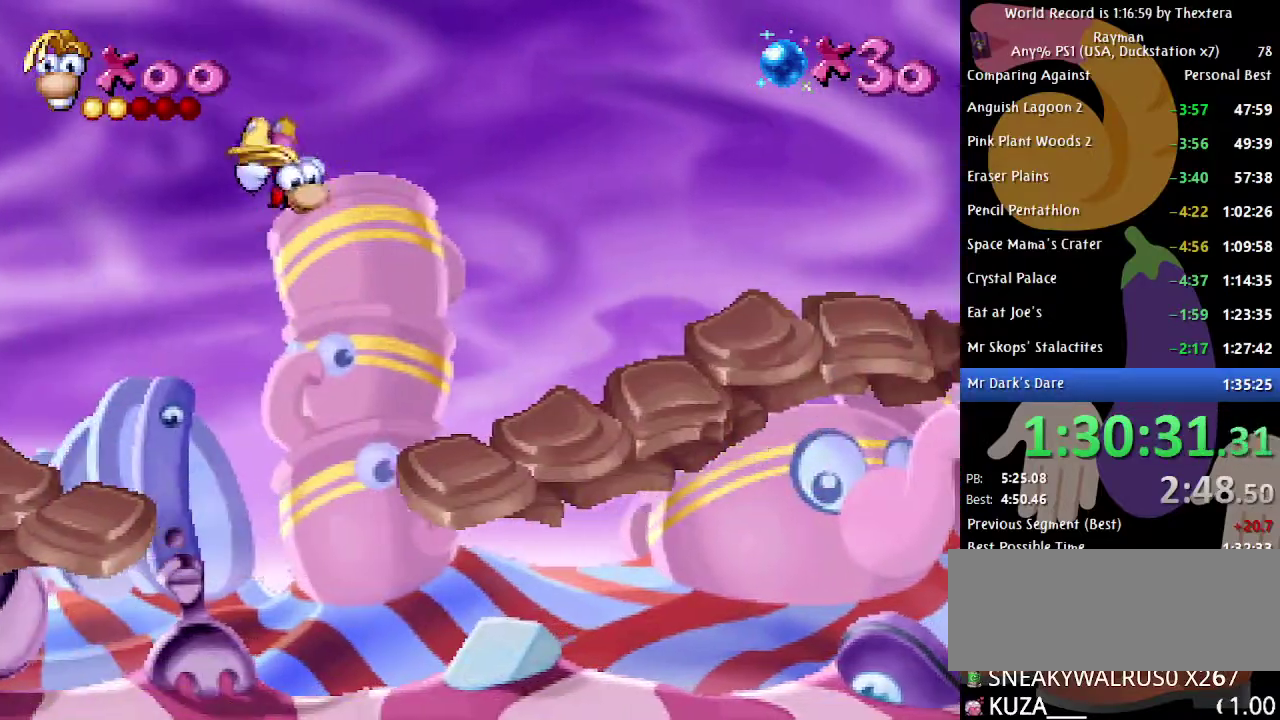
{"buttons": ["B", "DPAD_RIGHT"], "events": []}
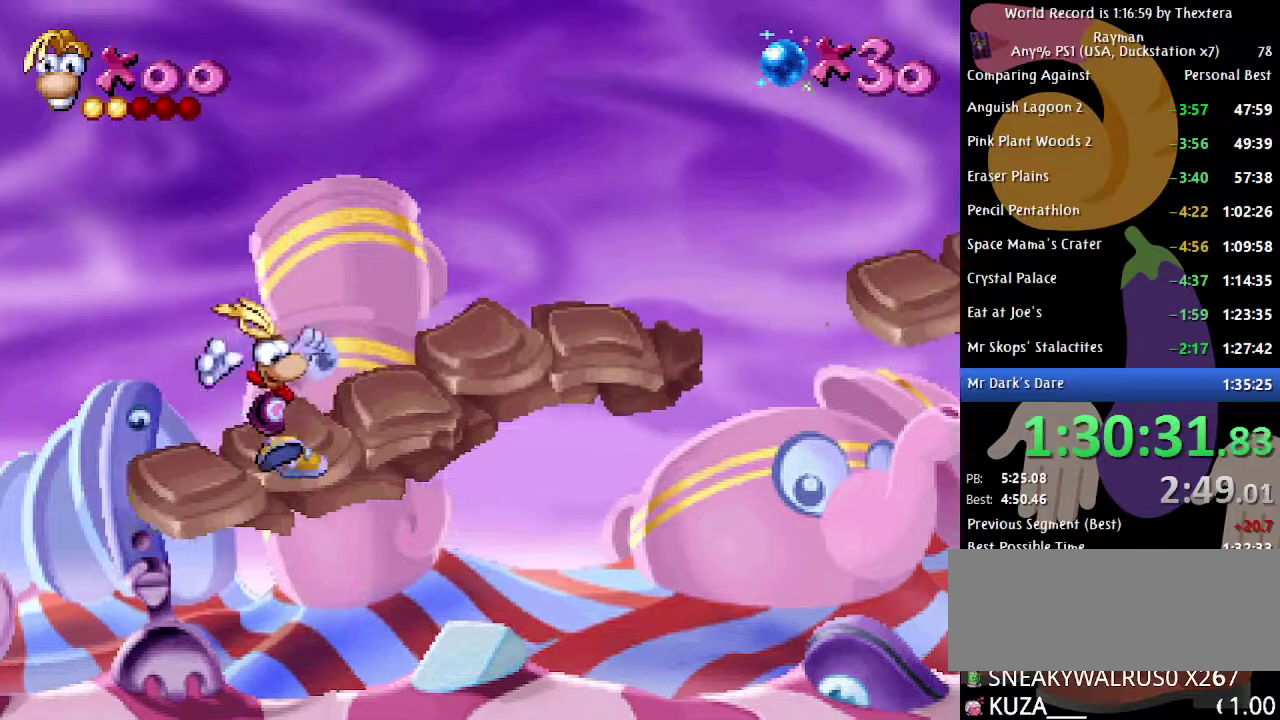
{"buttons": ["A", "B", "DPAD_RIGHT"], "events": [[483, "A", "down"]]}
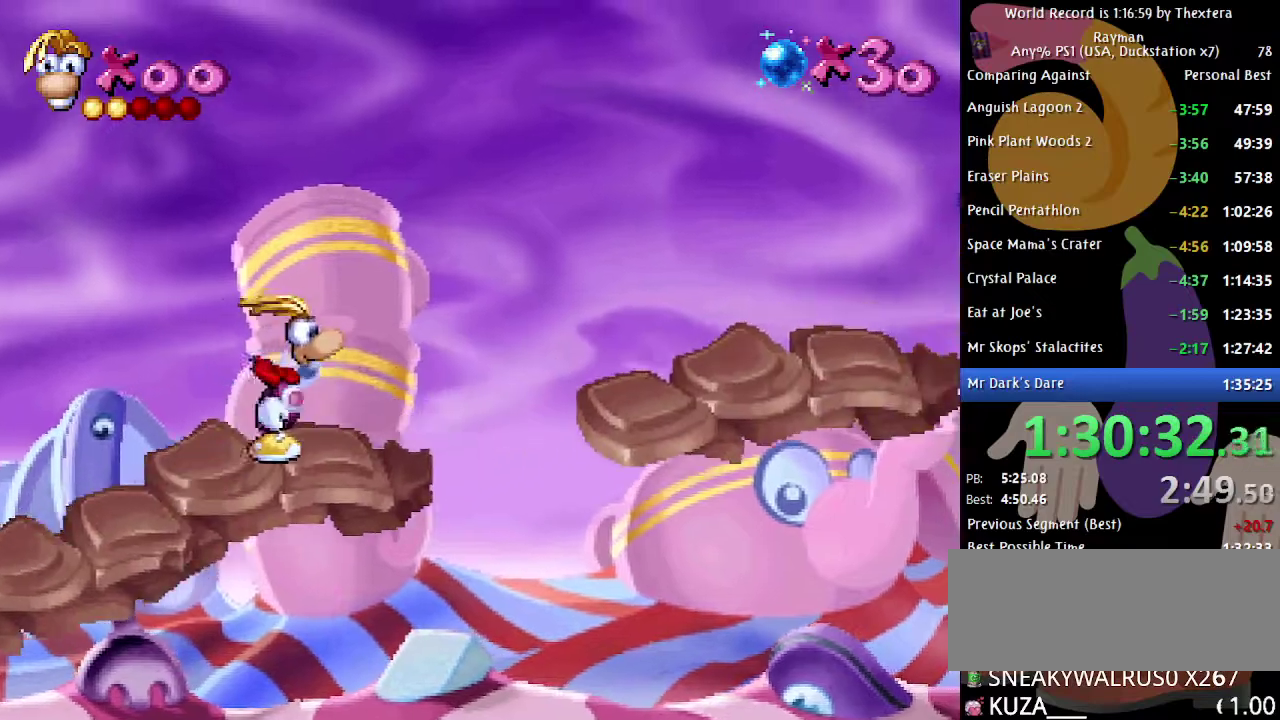
{"buttons": ["B", "DPAD_RIGHT"], "events": [[133, "A", "up"]]}
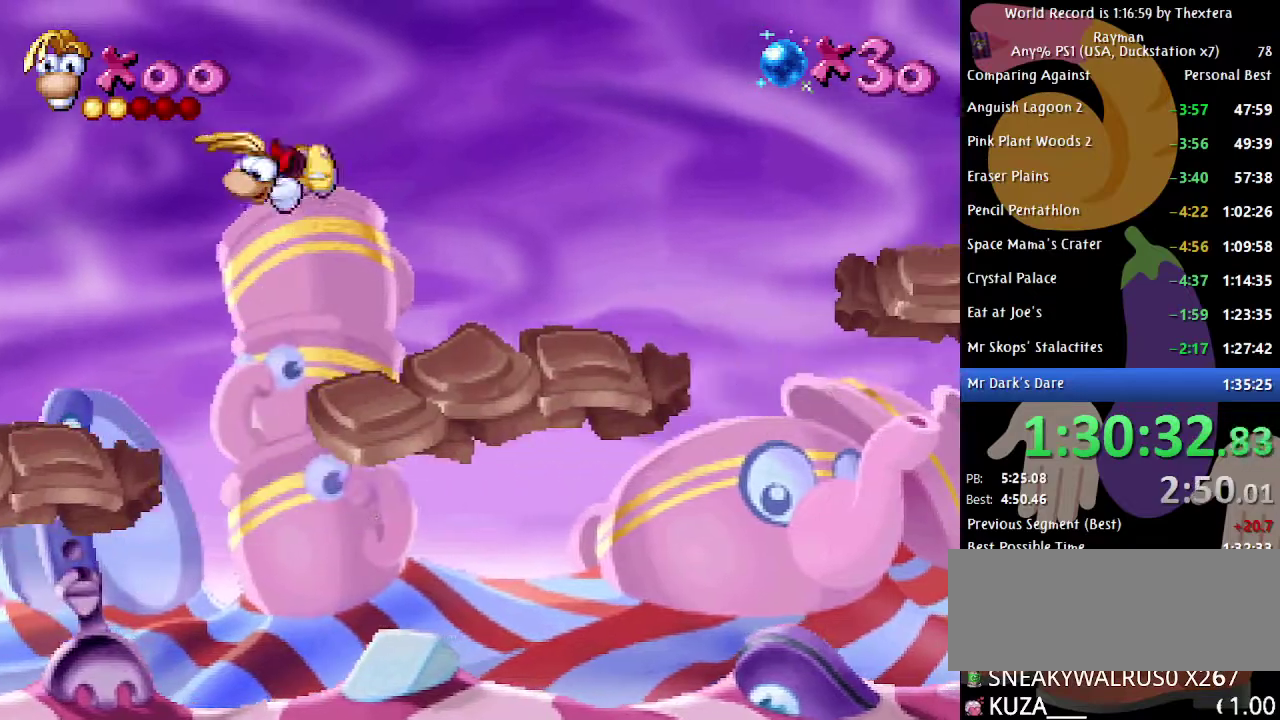
{"buttons": ["A", "B", "DPAD_RIGHT"], "events": [[417, "A", "down"]]}
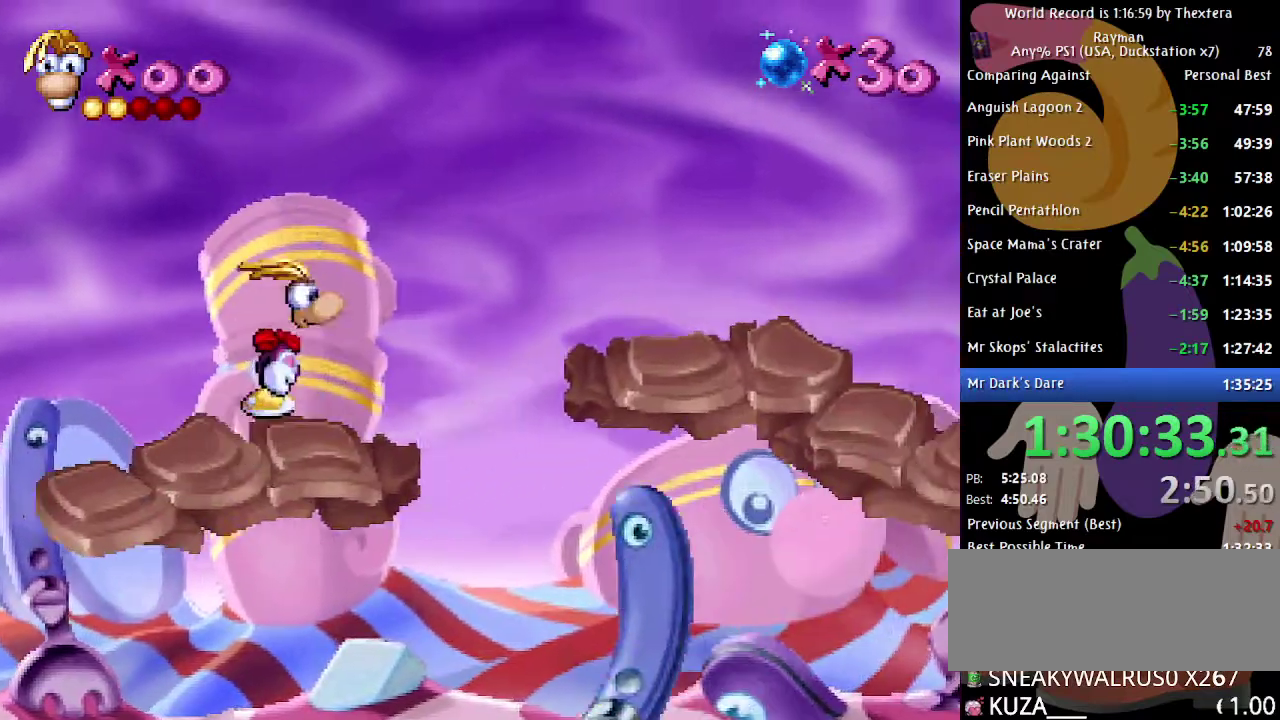
{"buttons": ["B", "DPAD_RIGHT"], "events": [[133, "A", "up"]]}
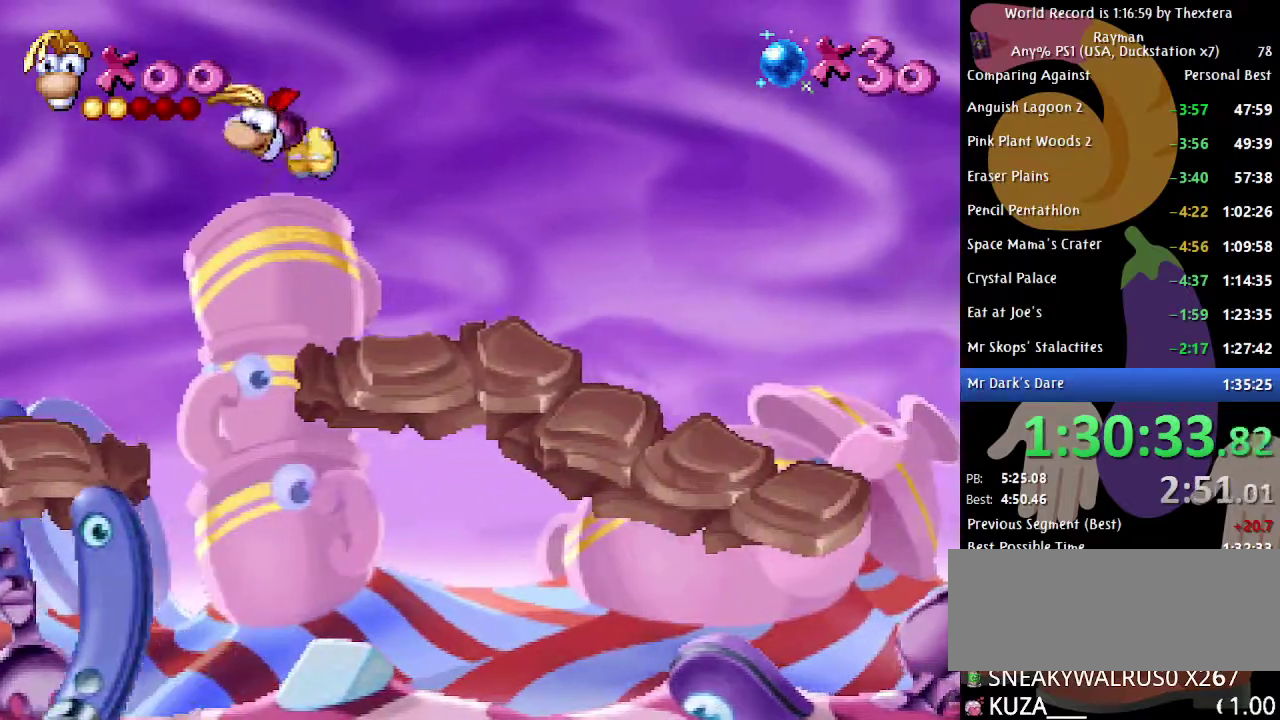
{"buttons": ["B", "DPAD_RIGHT"], "events": []}
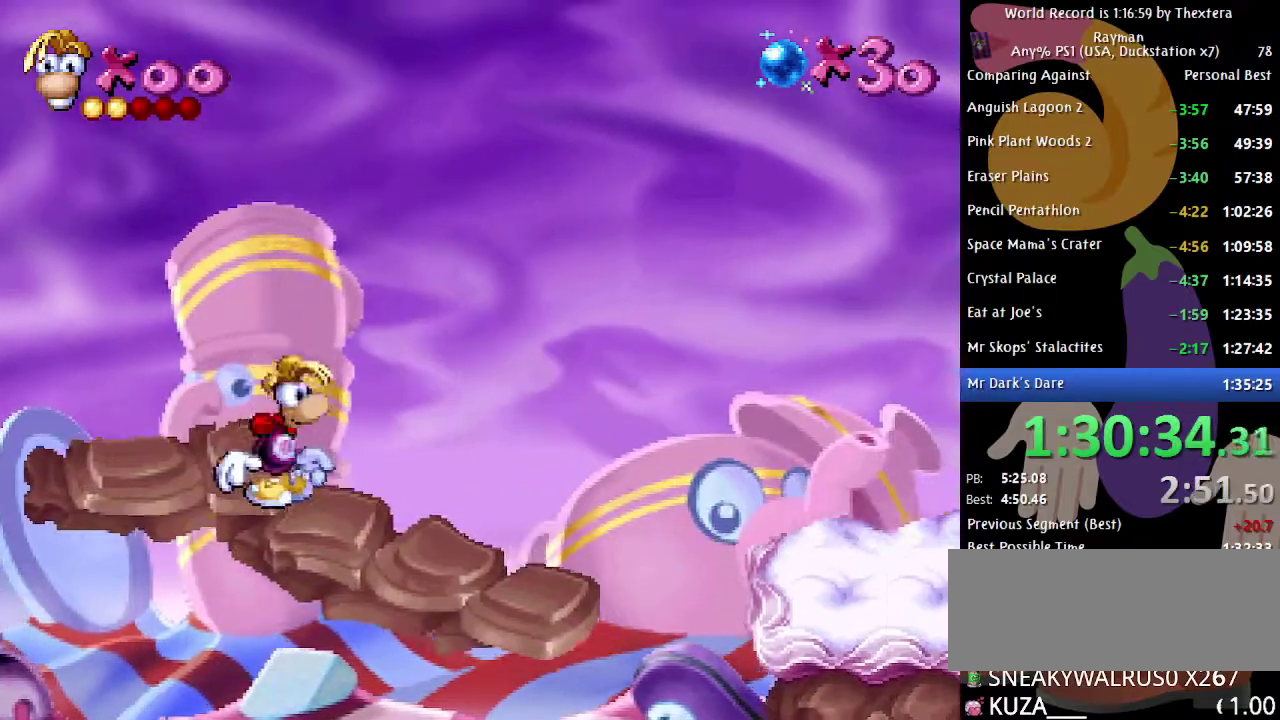
{"buttons": ["B", "DPAD_RIGHT"], "events": [[267, "A", "down"], [417, "A", "up"]]}
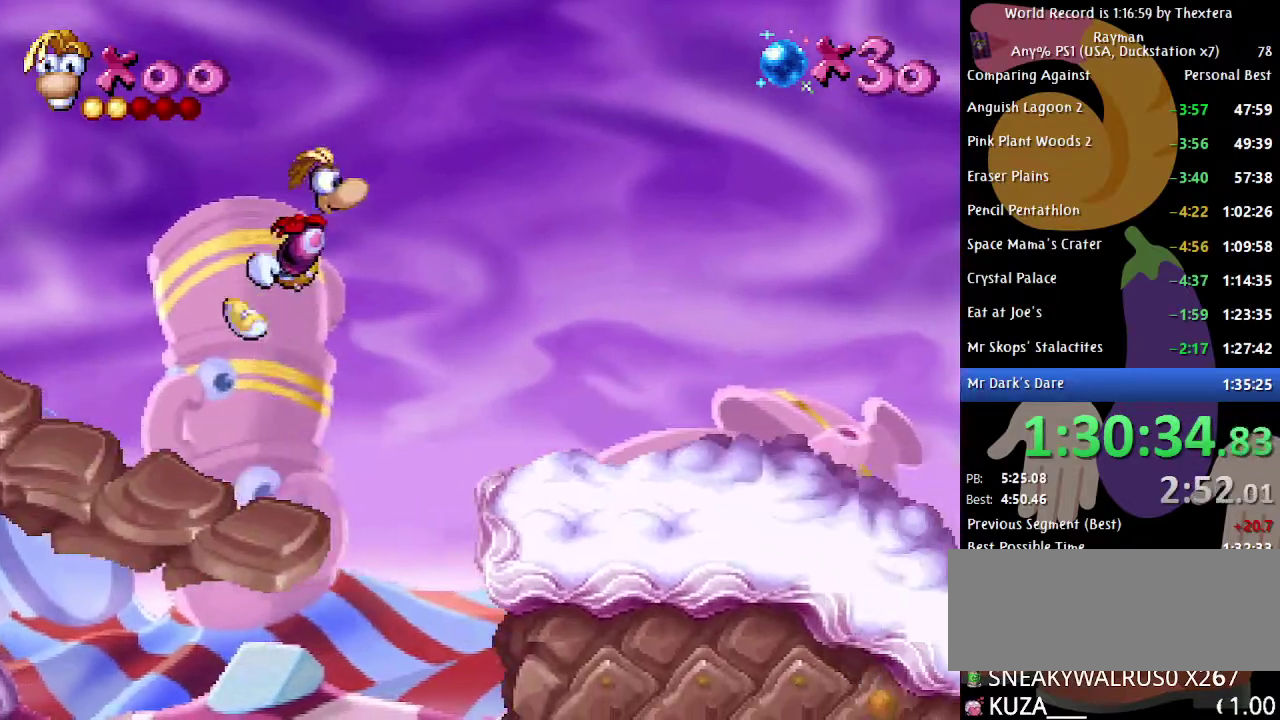
{"buttons": ["B", "DPAD_RIGHT"], "events": []}
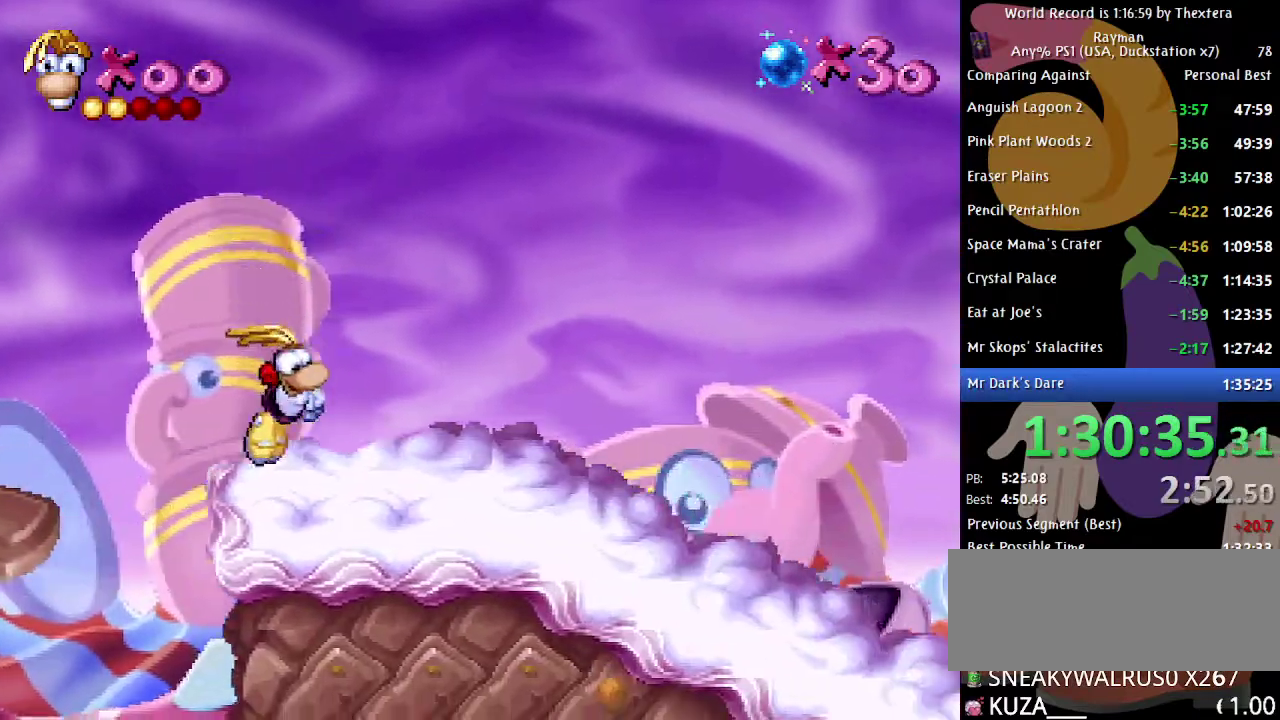
{"buttons": ["B", "DPAD_RIGHT"], "events": []}
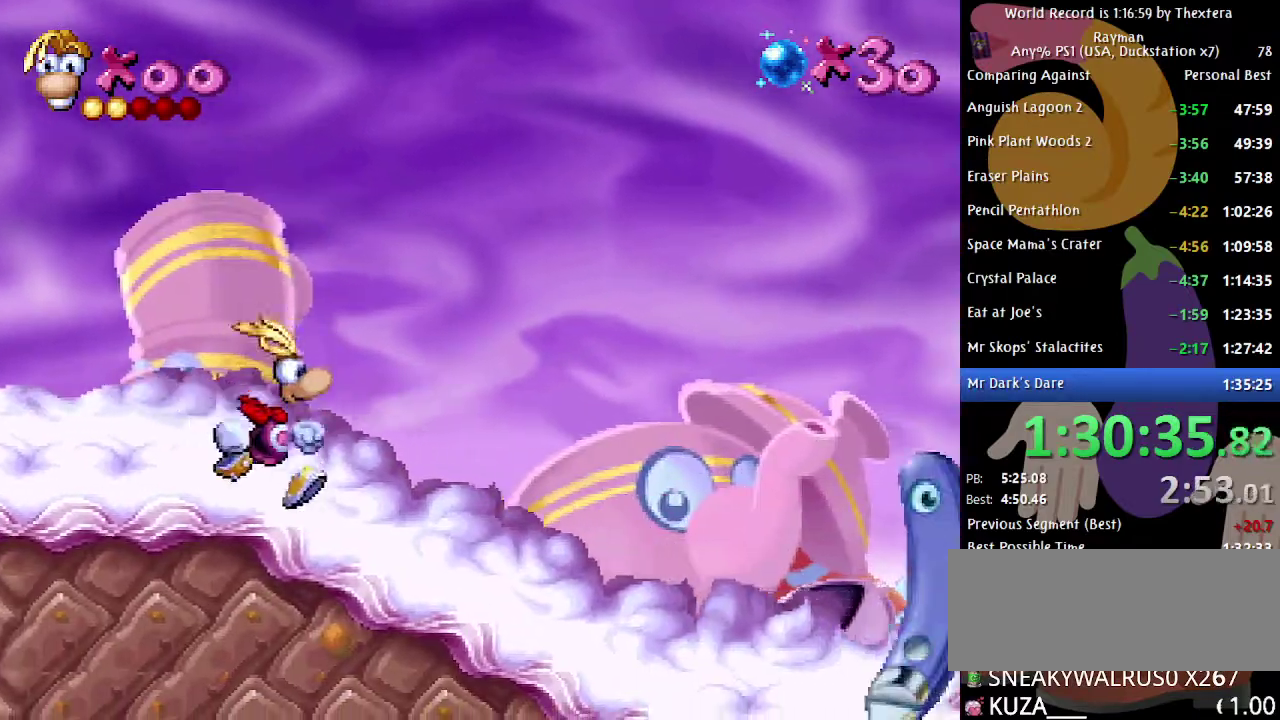
{"buttons": ["B", "DPAD_RIGHT"], "events": []}
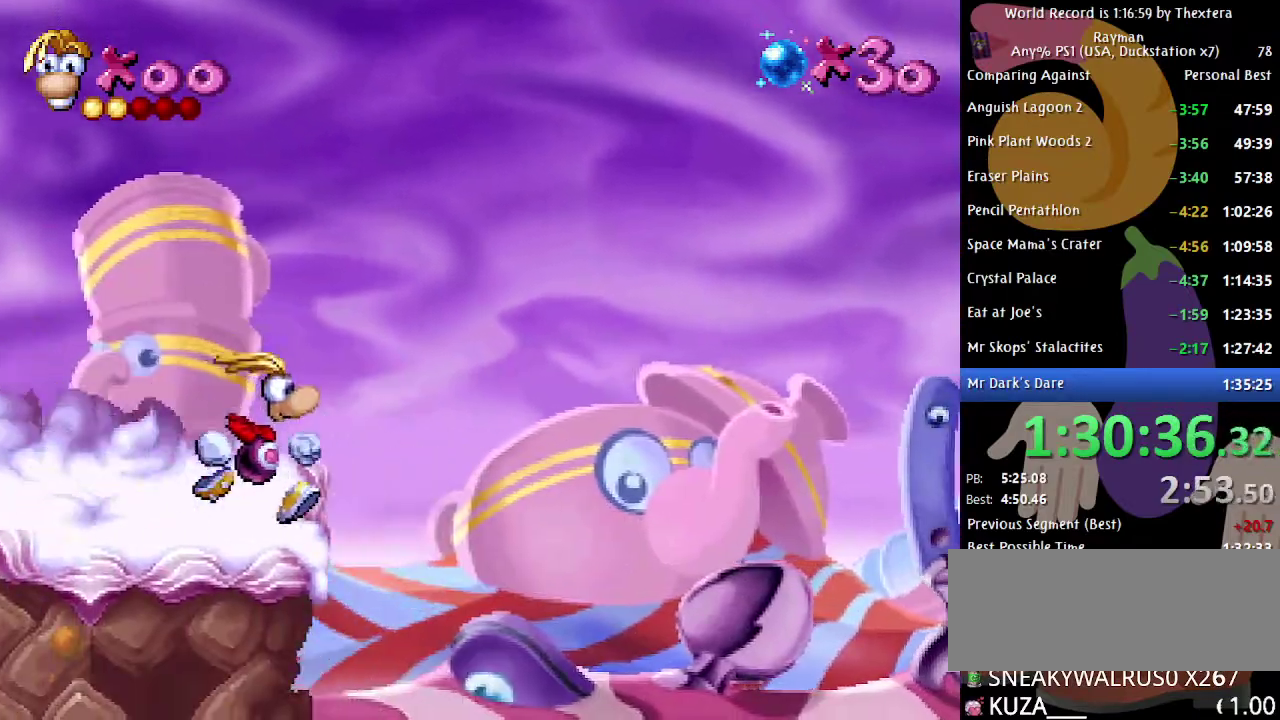
{"buttons": ["B", "DPAD_RIGHT"], "events": [[17, "A", "down"], [250, "A", "up"]]}
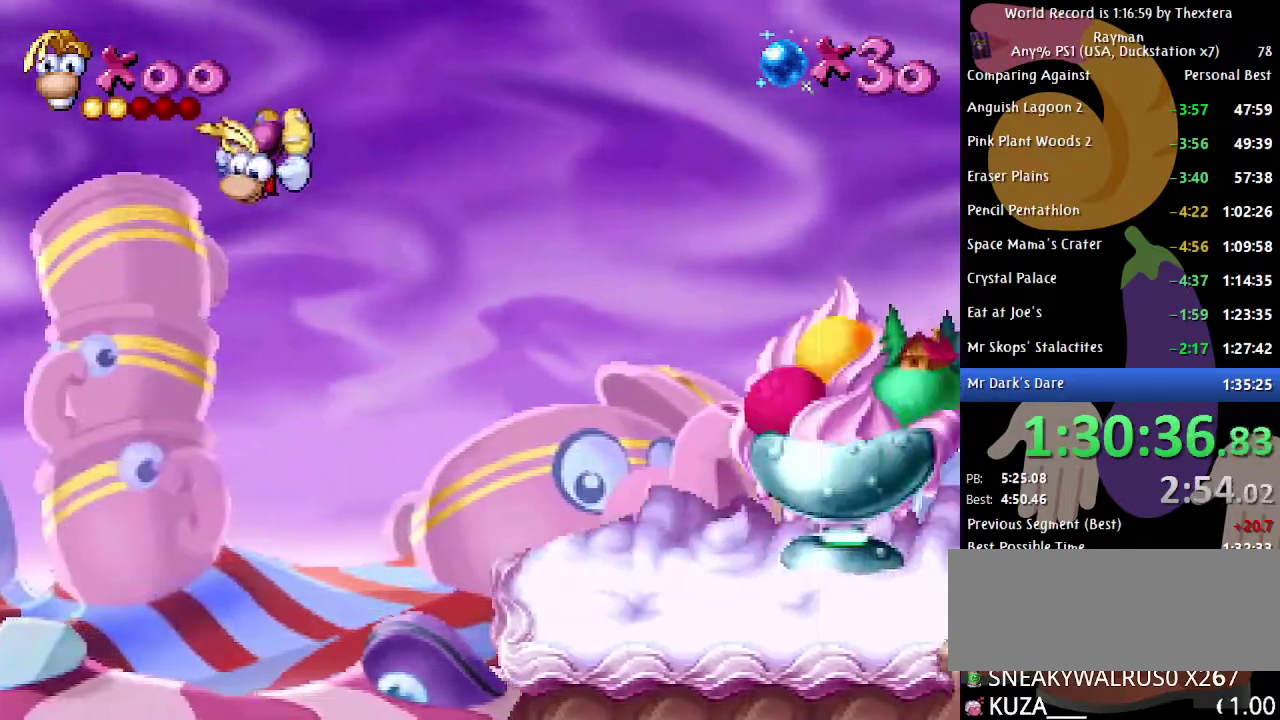
{"buttons": ["B", "DPAD_RIGHT"], "events": []}
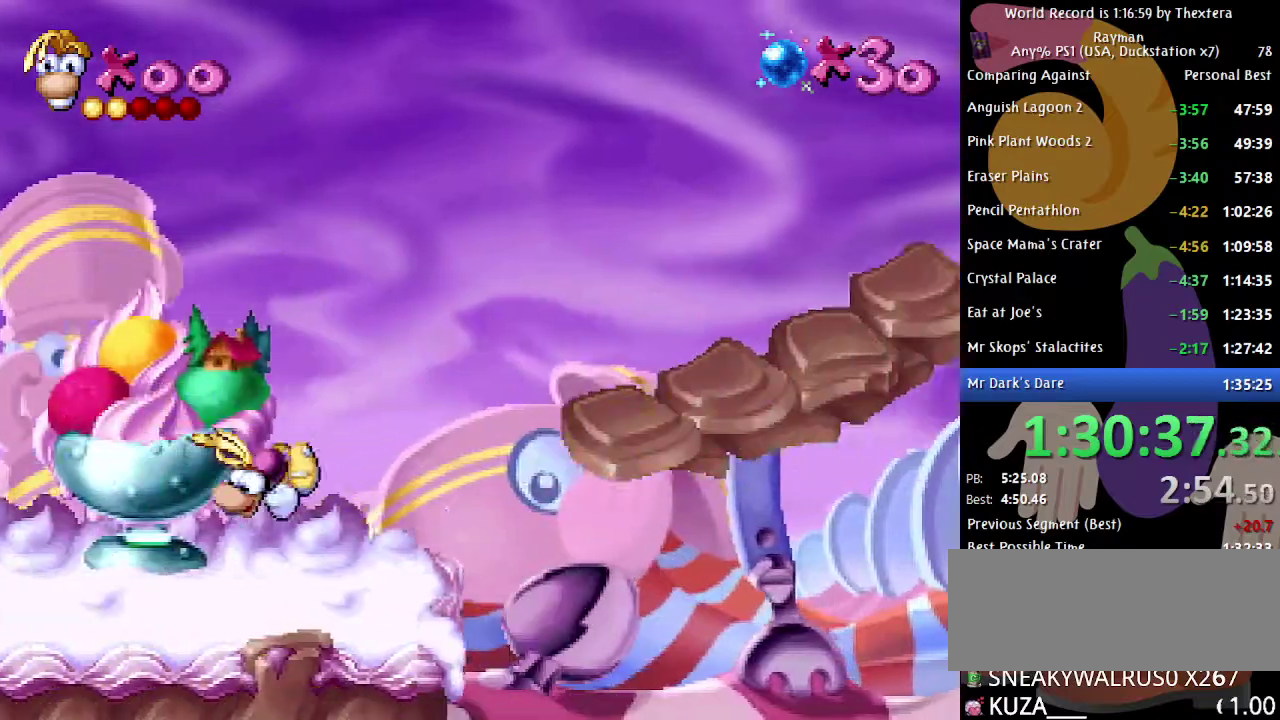
{"buttons": ["B", "DPAD_RIGHT"], "events": [[100, "A", "down"], [433, "A", "up"]]}
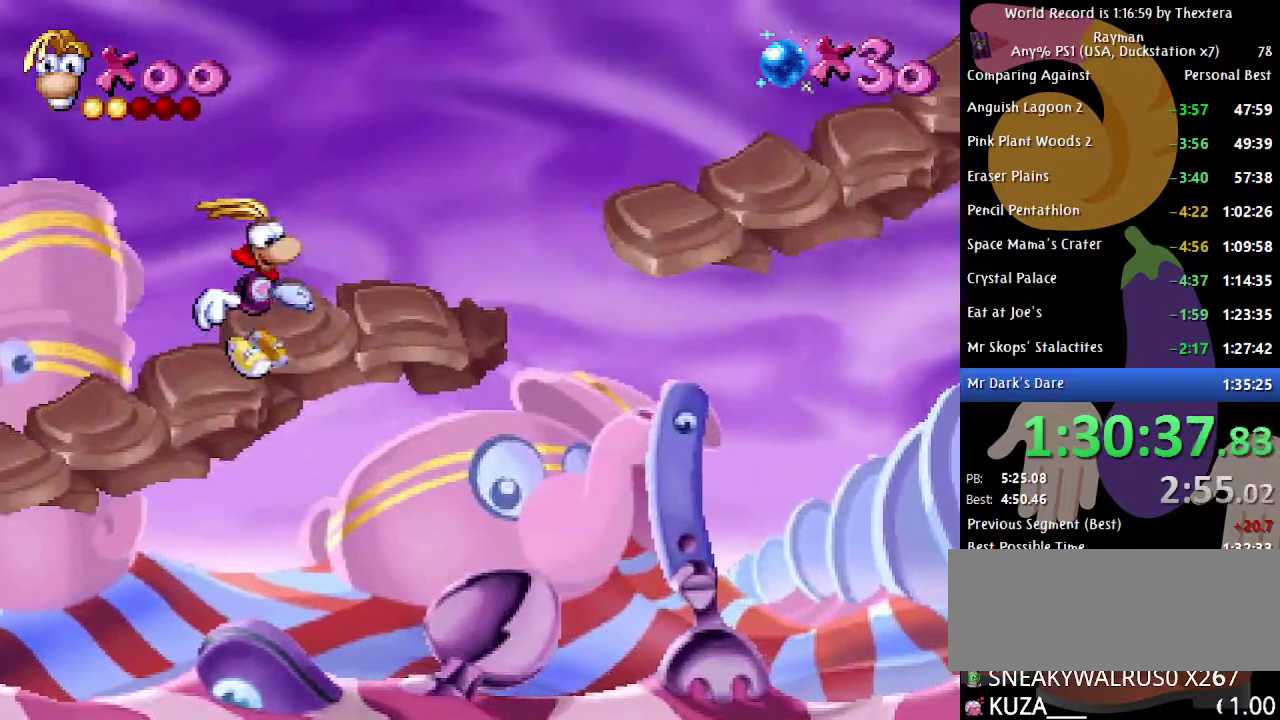
{"buttons": ["B", "DPAD_RIGHT"], "events": [[117, "A", "down"], [283, "A", "up"]]}
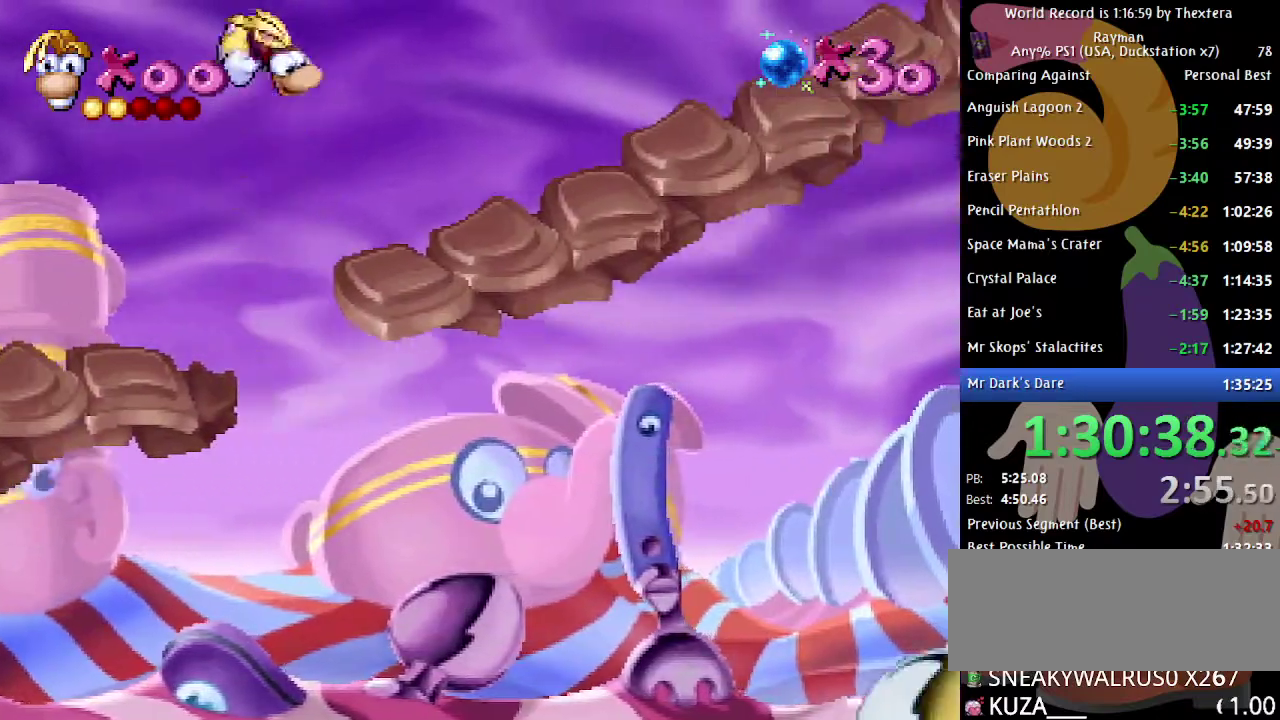
{"buttons": ["B", "DPAD_RIGHT"], "events": []}
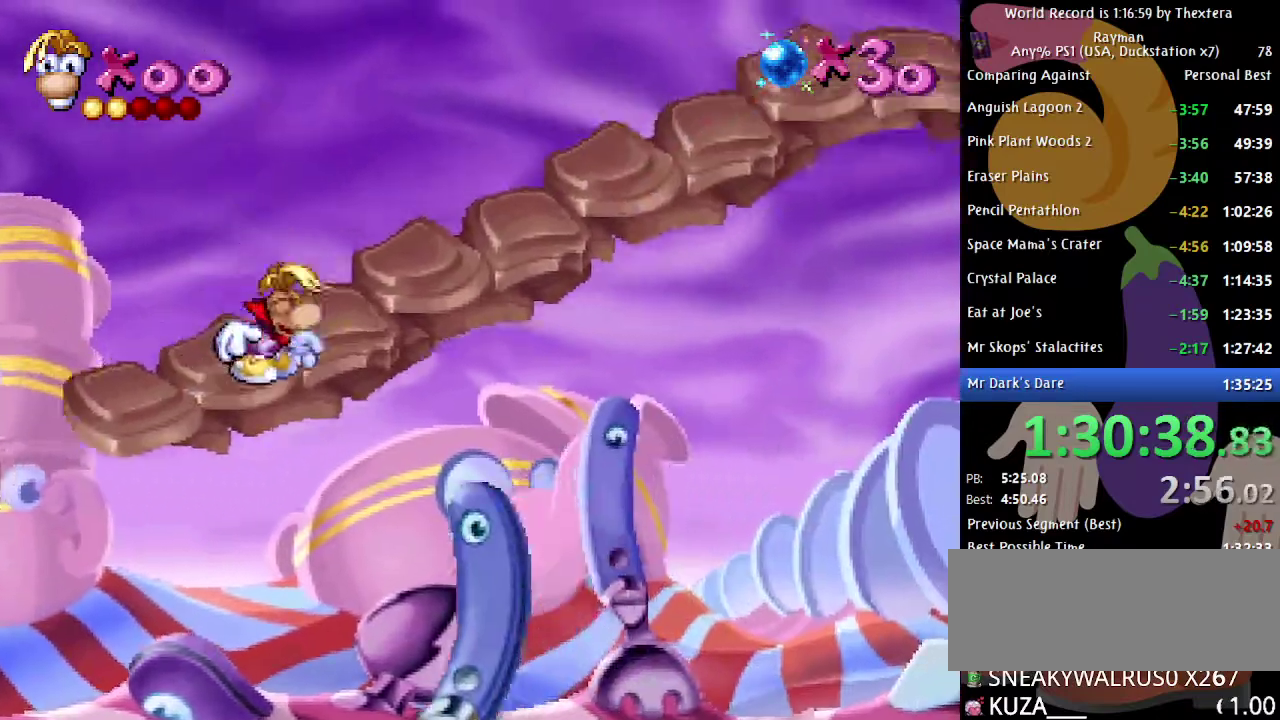
{"buttons": ["B", "DPAD_RIGHT"], "events": []}
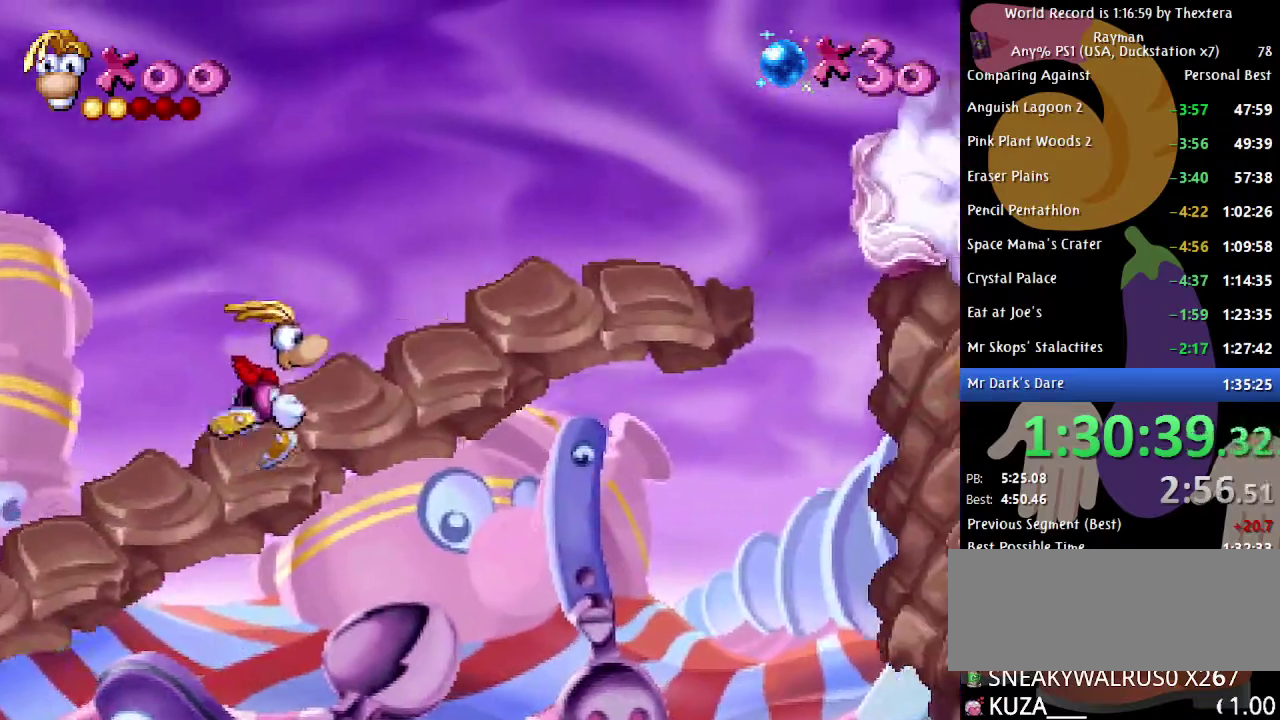
{"buttons": ["B", "DPAD_RIGHT"], "events": []}
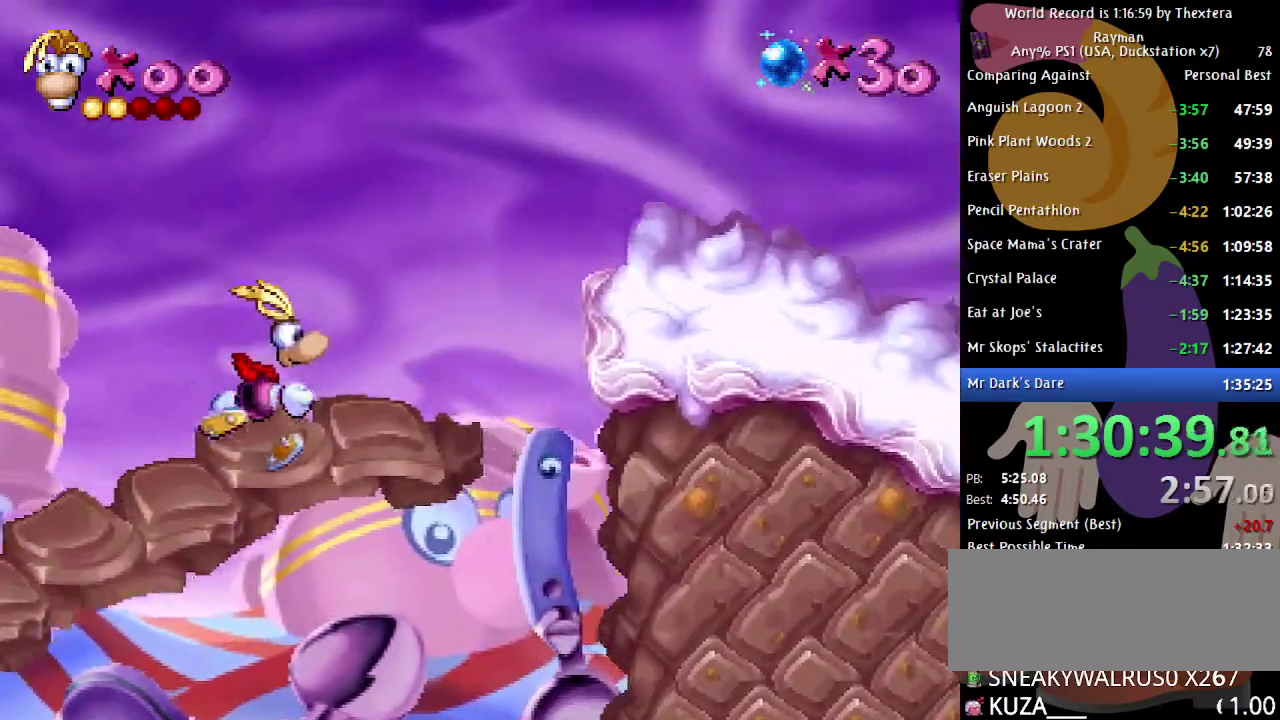
{"buttons": ["B", "DPAD_RIGHT"], "events": [[67, "A", "down"], [167, "A", "up"]]}
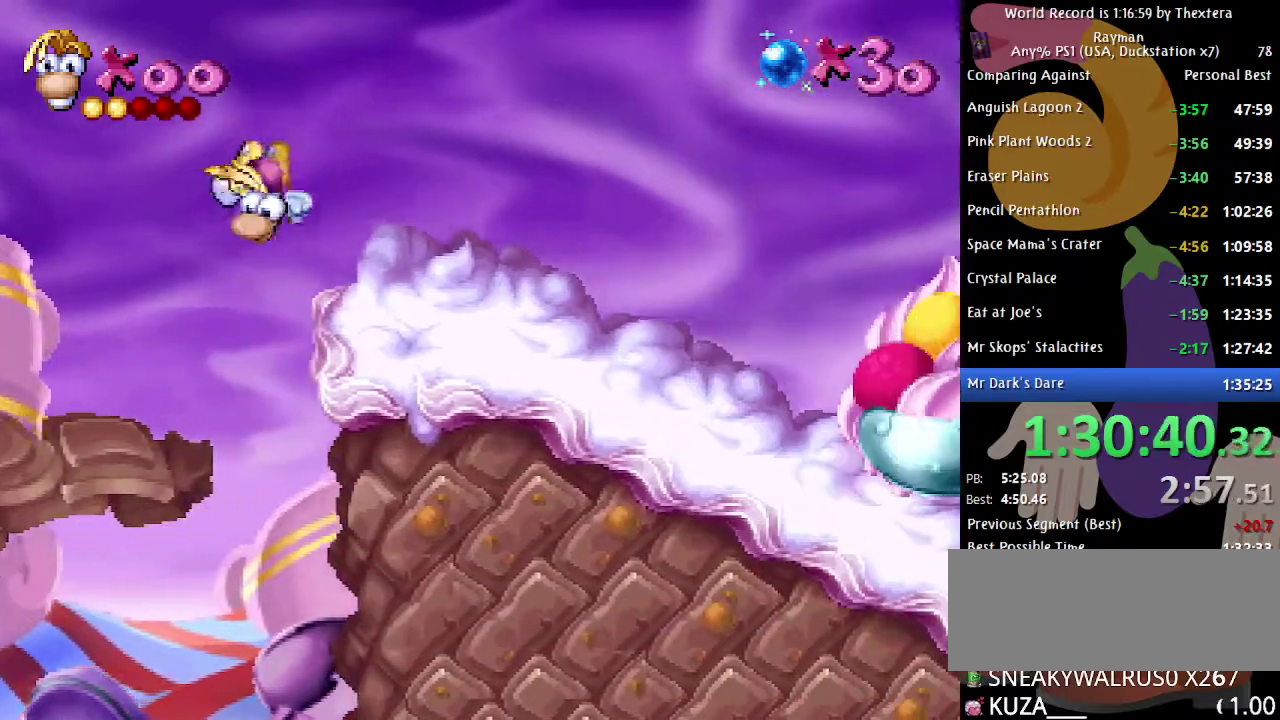
{"buttons": ["B", "DPAD_RIGHT"], "events": []}
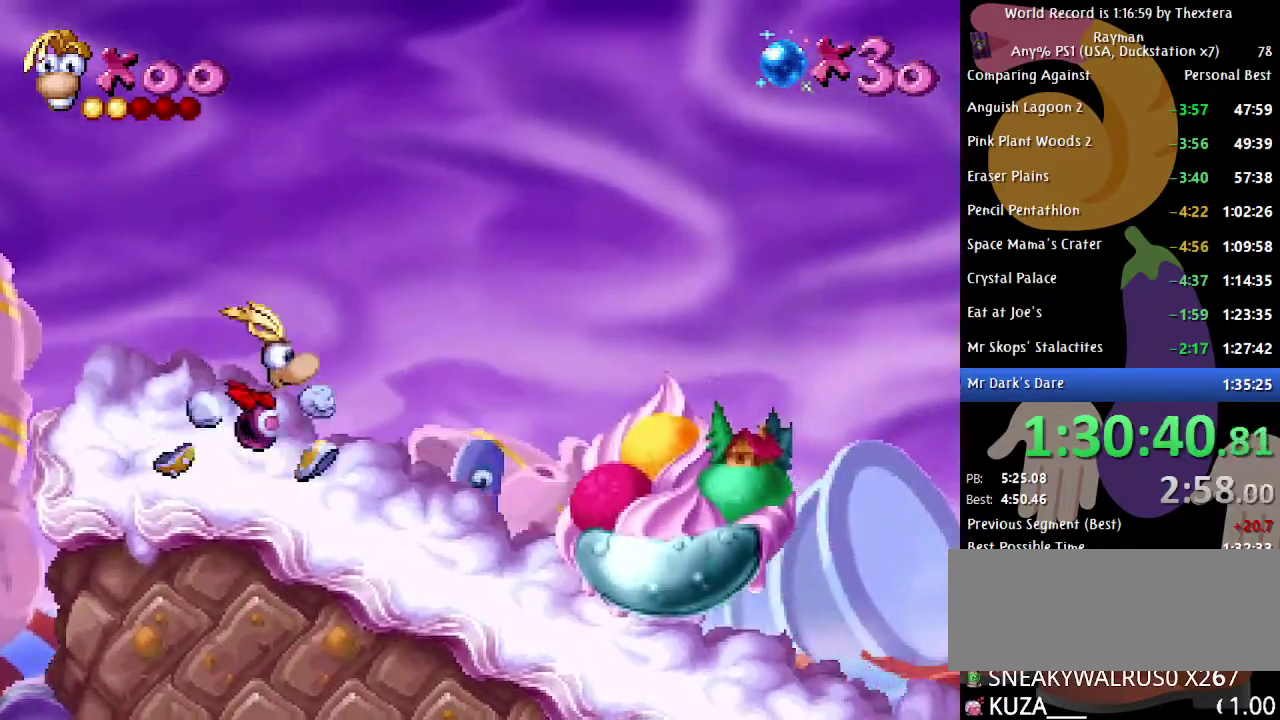
{"buttons": ["B", "DPAD_RIGHT"], "events": []}
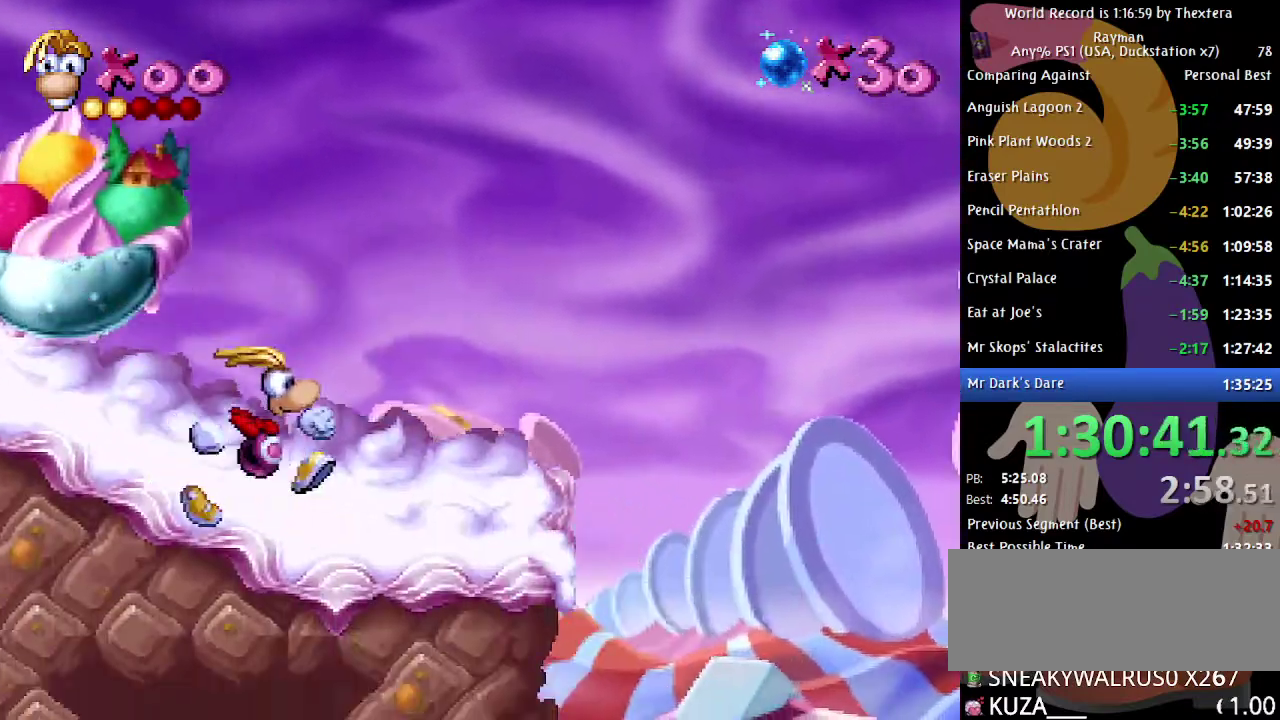
{"buttons": ["B", "DPAD_RIGHT"], "events": []}
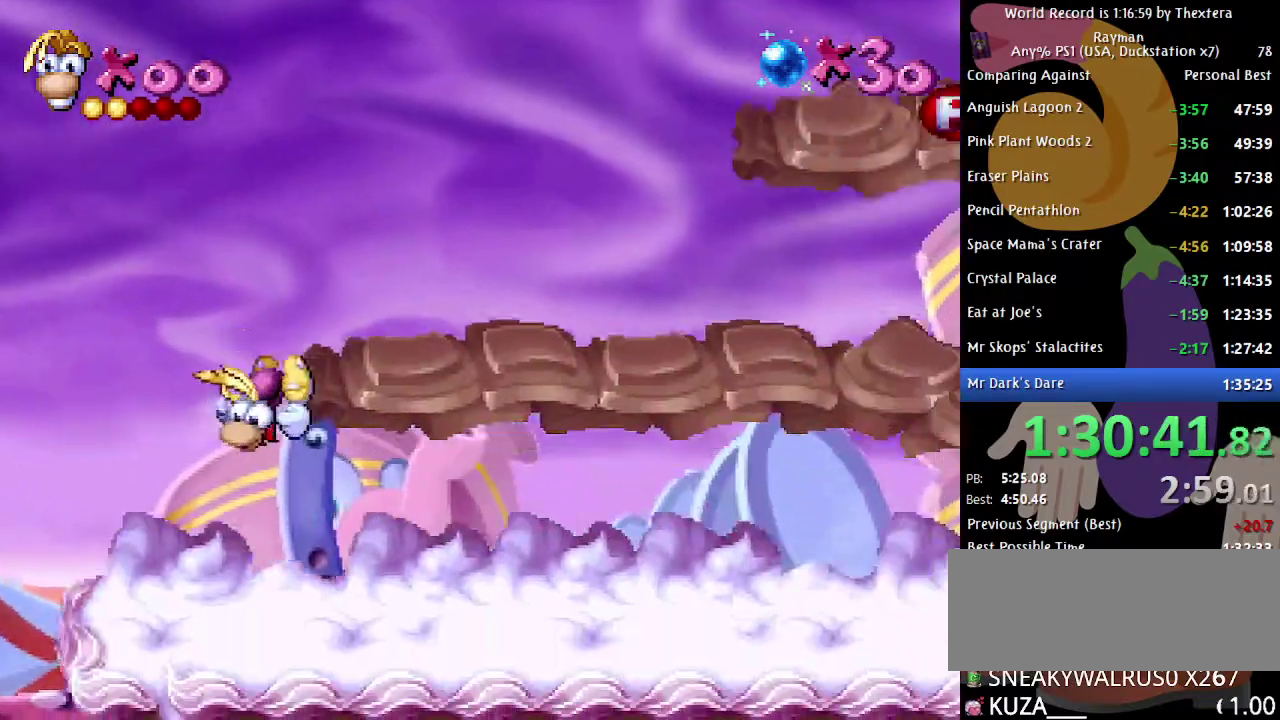
{"buttons": ["B", "DPAD_RIGHT"], "events": []}
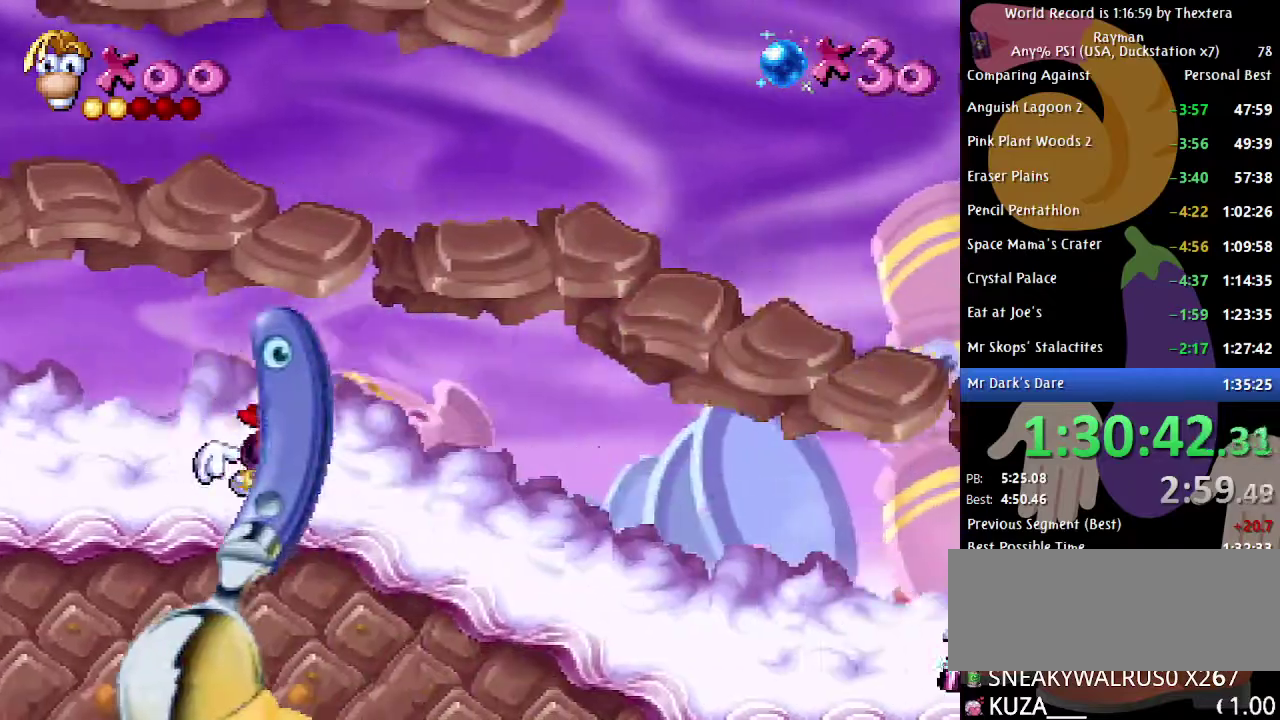
{"buttons": ["B", "DPAD_RIGHT"], "events": []}
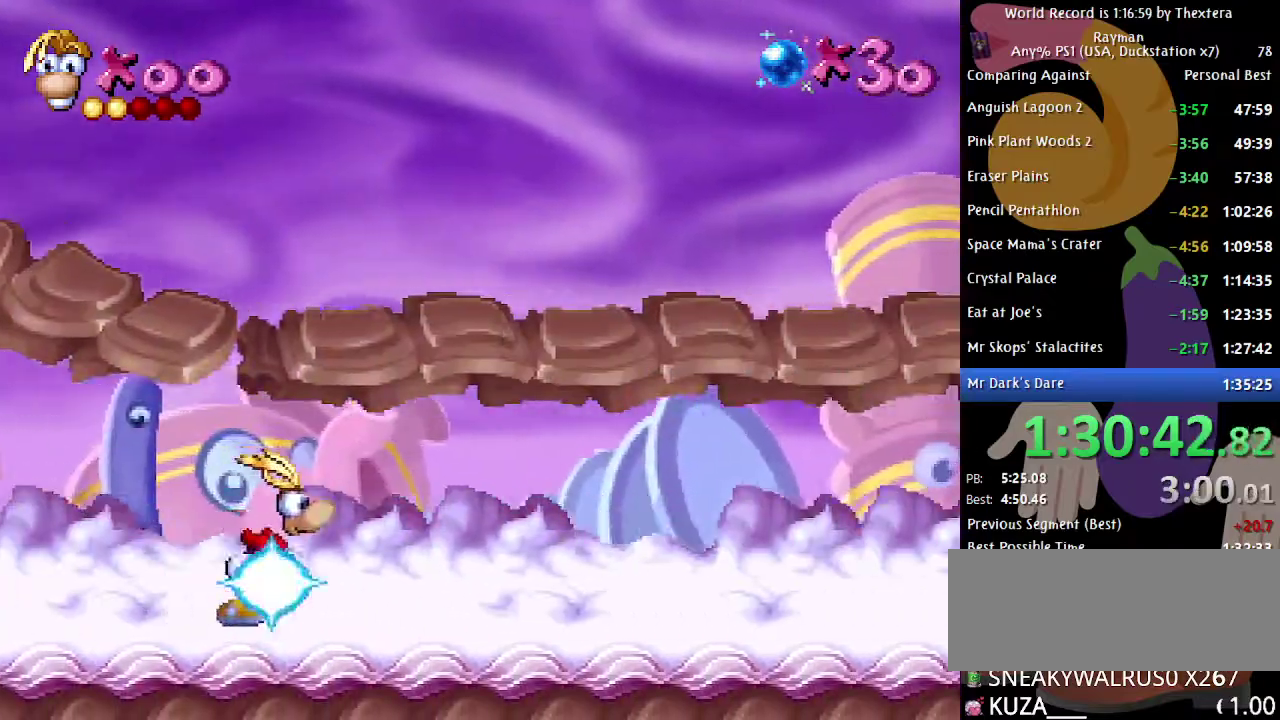
{"buttons": ["B", "DPAD_RIGHT"], "events": []}
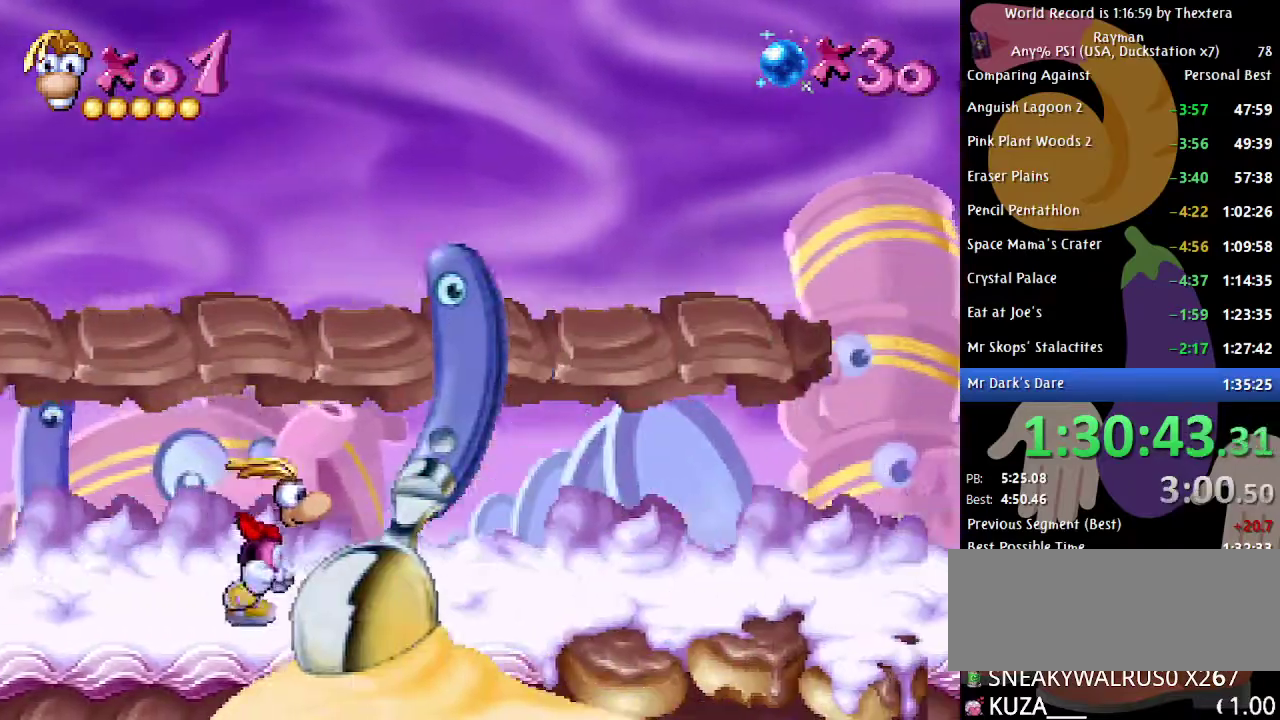
{"buttons": ["B", "DPAD_RIGHT"], "events": []}